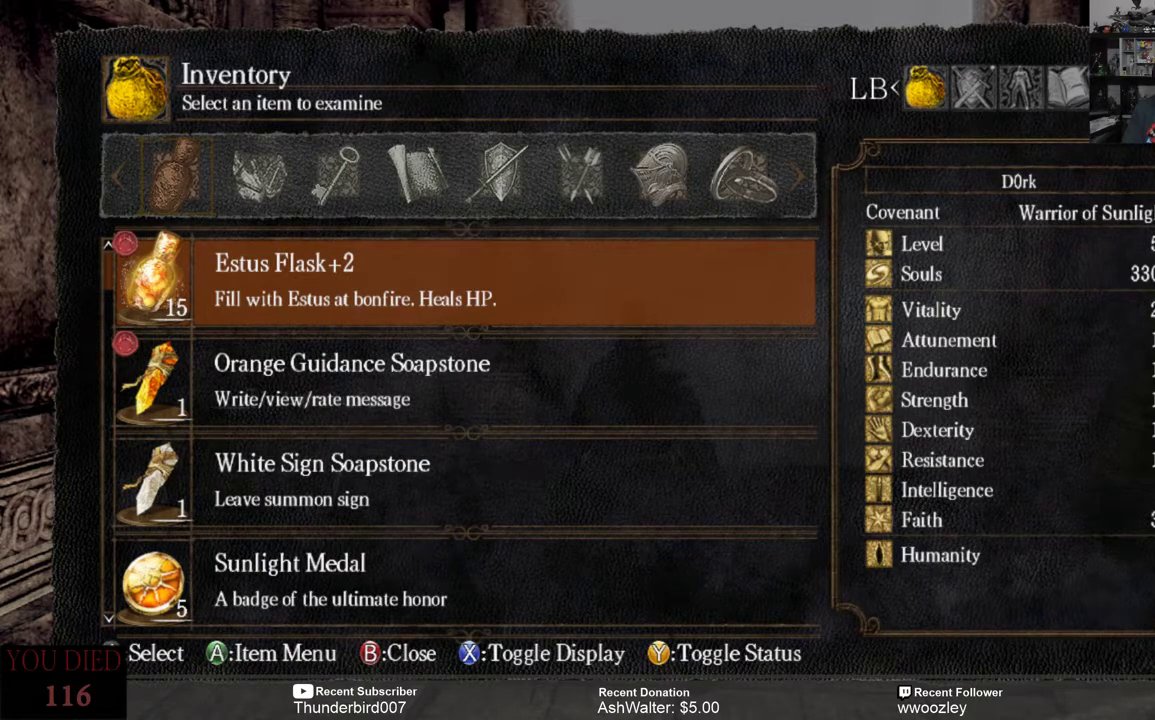
Gameplay with a controller (Xbox layout); each line is a JSON object with the inputs held at the frame after it. "events" lists button and stick changes between this image and that frame as [ms after this image, input, new state], when the widget could be followed in between. Not read: START.
{"buttons": [], "left_stick": "center", "right_stick": "center", "events": [[367, "DPAD_RIGHT", "down"], [467, "DPAD_RIGHT", "up"]]}
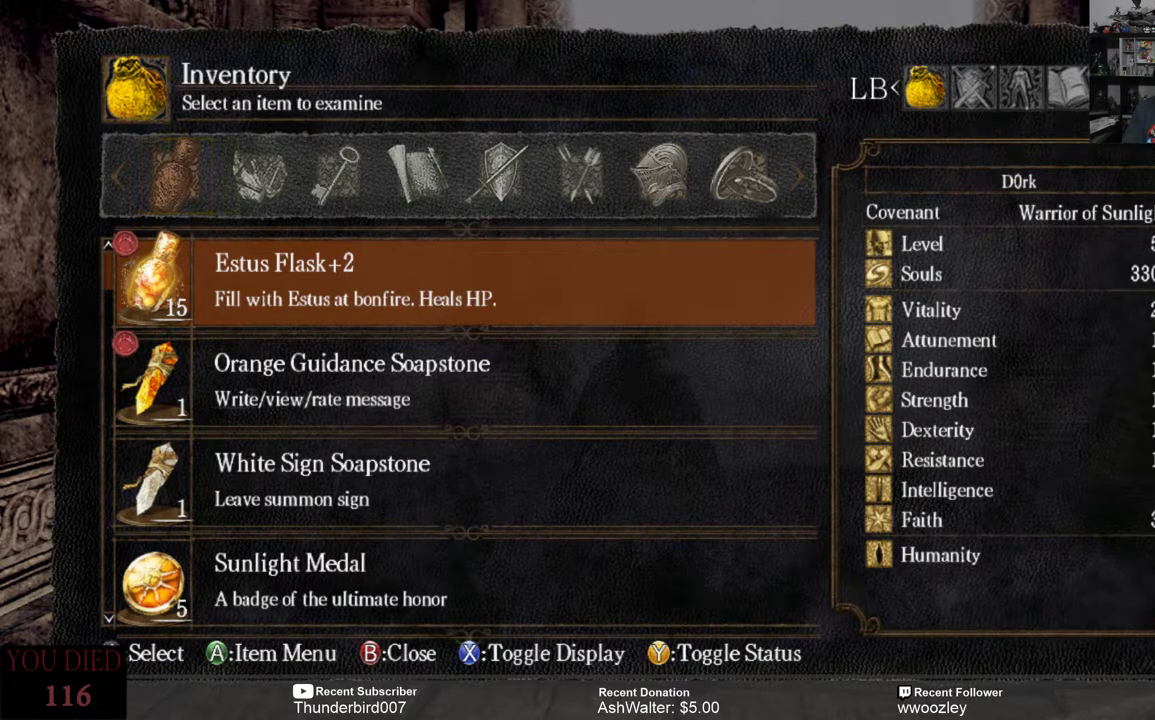
{"buttons": [], "left_stick": "center", "right_stick": "center", "events": []}
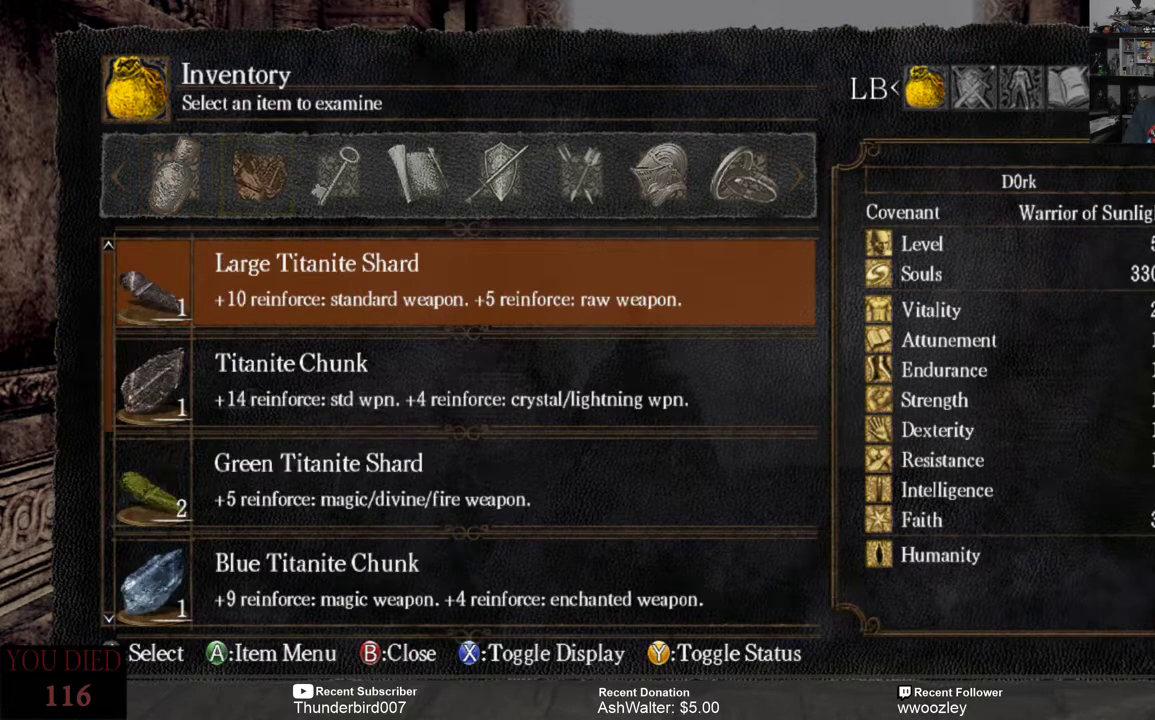
{"buttons": [], "left_stick": "center", "right_stick": "center", "events": [[283, "DPAD_RIGHT", "down"], [350, "DPAD_RIGHT", "up"]]}
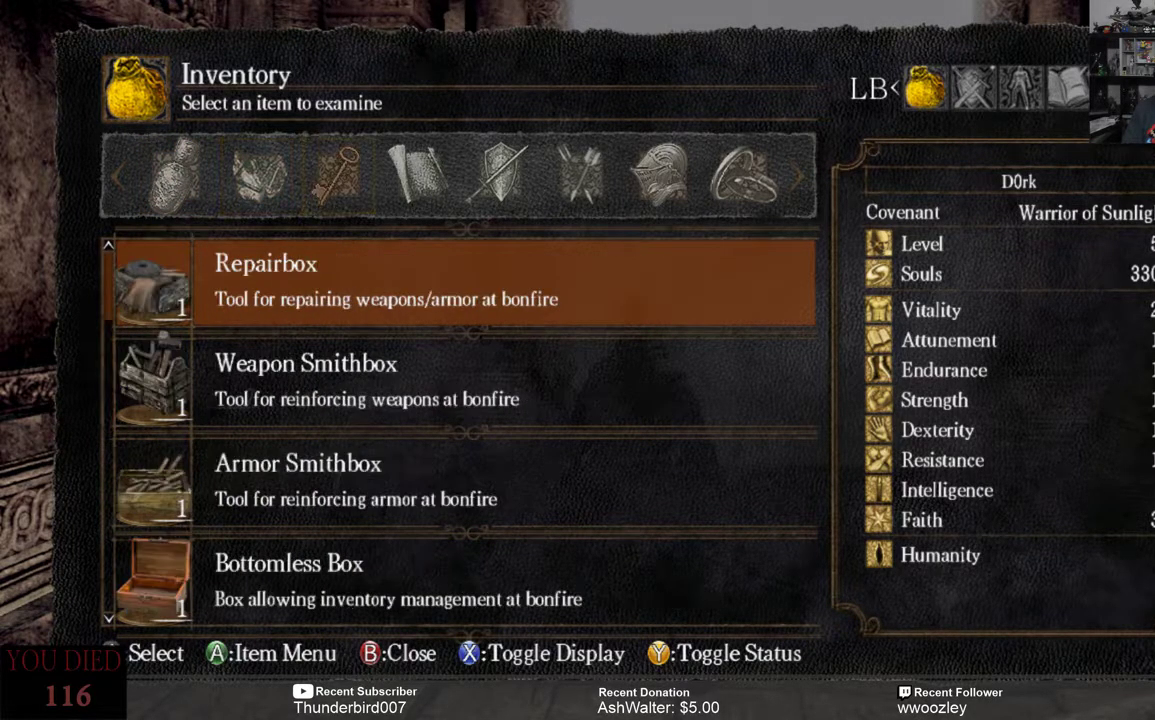
{"buttons": [], "left_stick": "center", "right_stick": "center", "events": [[350, "DPAD_LEFT", "down"], [483, "DPAD_LEFT", "up"]]}
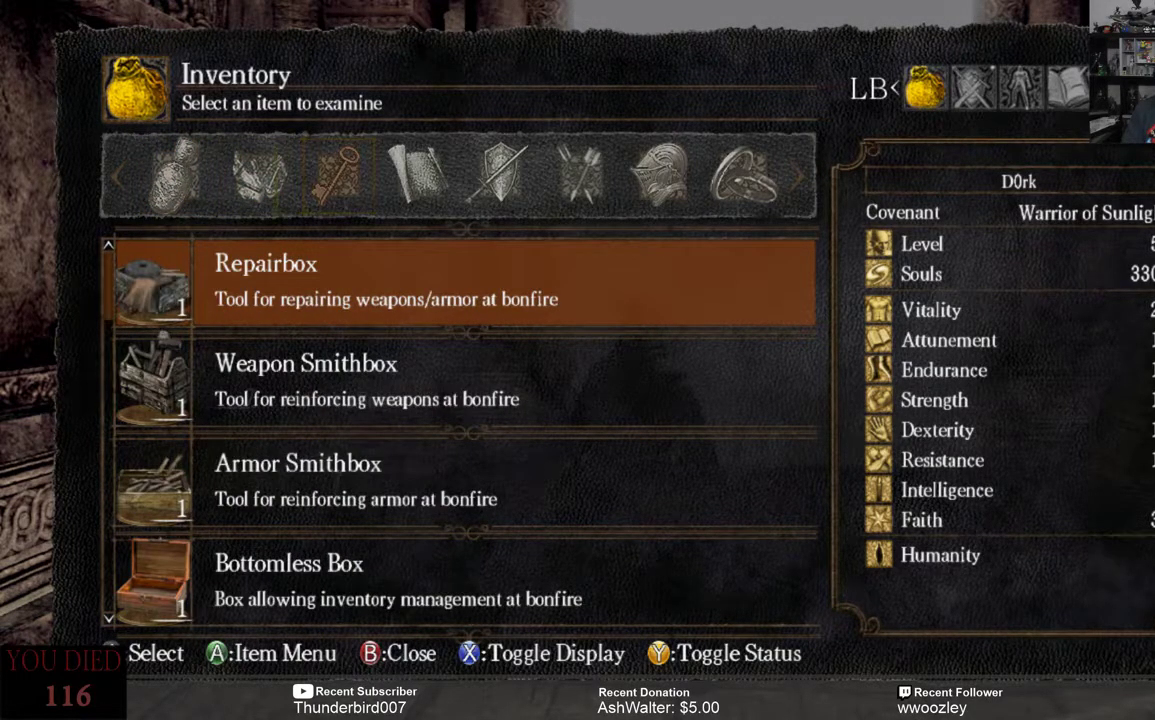
{"buttons": [], "left_stick": "center", "right_stick": "center", "events": []}
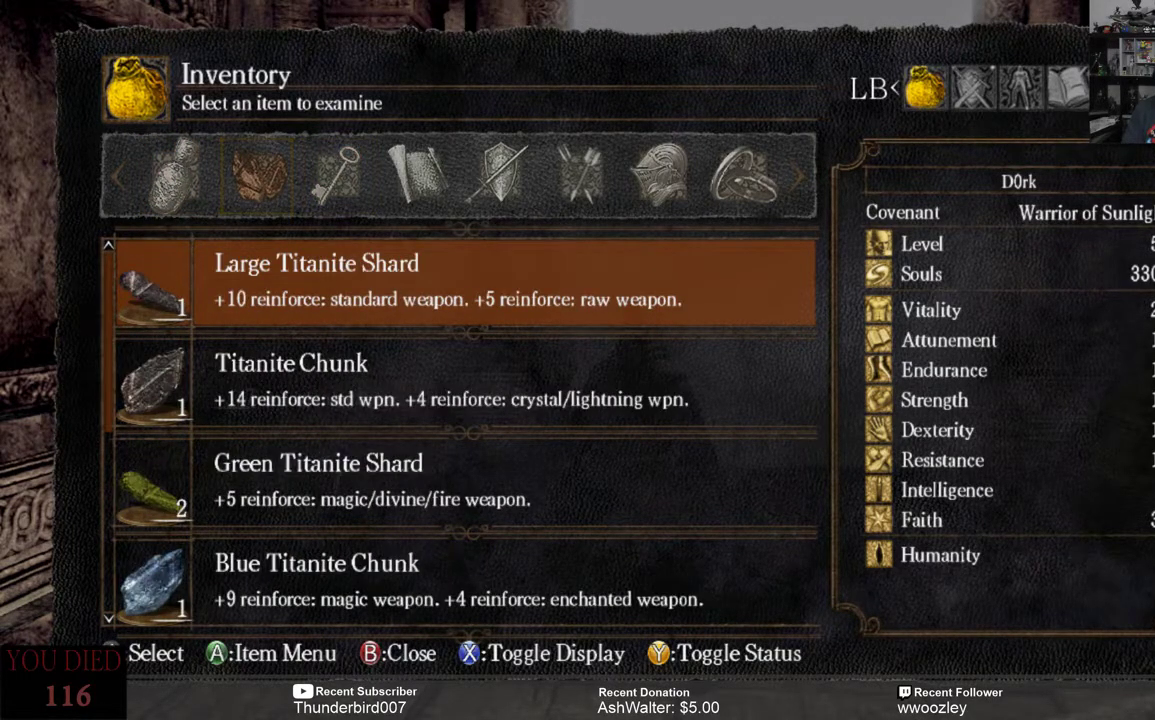
{"buttons": ["DPAD_DOWN"], "left_stick": "center", "right_stick": "center", "events": [[500, "DPAD_DOWN", "down"]]}
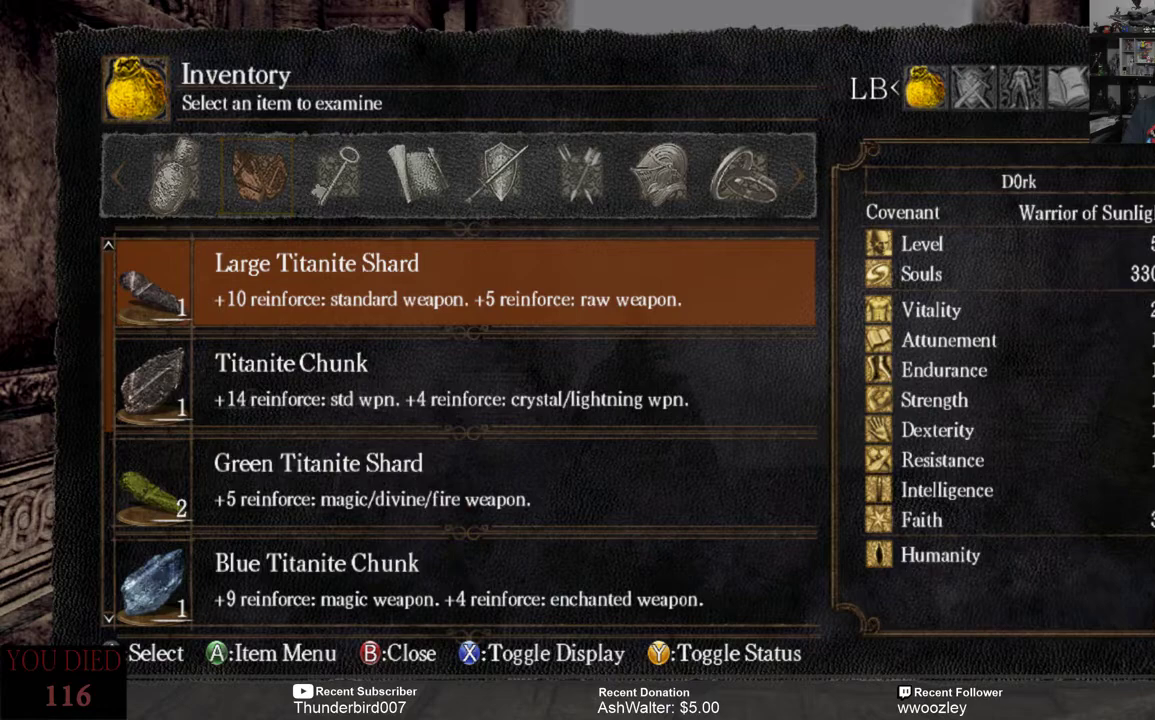
{"buttons": [], "left_stick": "center", "right_stick": "center", "events": [[100, "DPAD_DOWN", "up"], [200, "DPAD_DOWN", "down"], [300, "DPAD_DOWN", "up"], [400, "DPAD_DOWN", "down"], [500, "DPAD_DOWN", "up"]]}
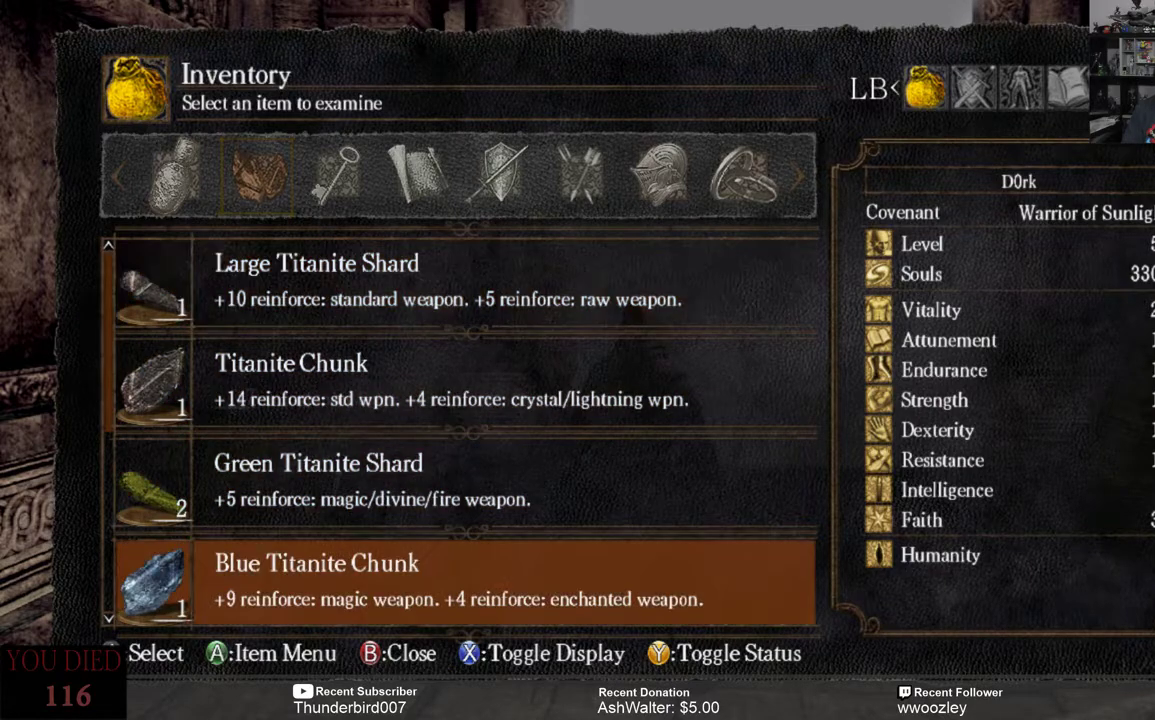
{"buttons": [], "left_stick": "center", "right_stick": "center", "events": [[67, "DPAD_DOWN", "down"], [167, "DPAD_DOWN", "up"]]}